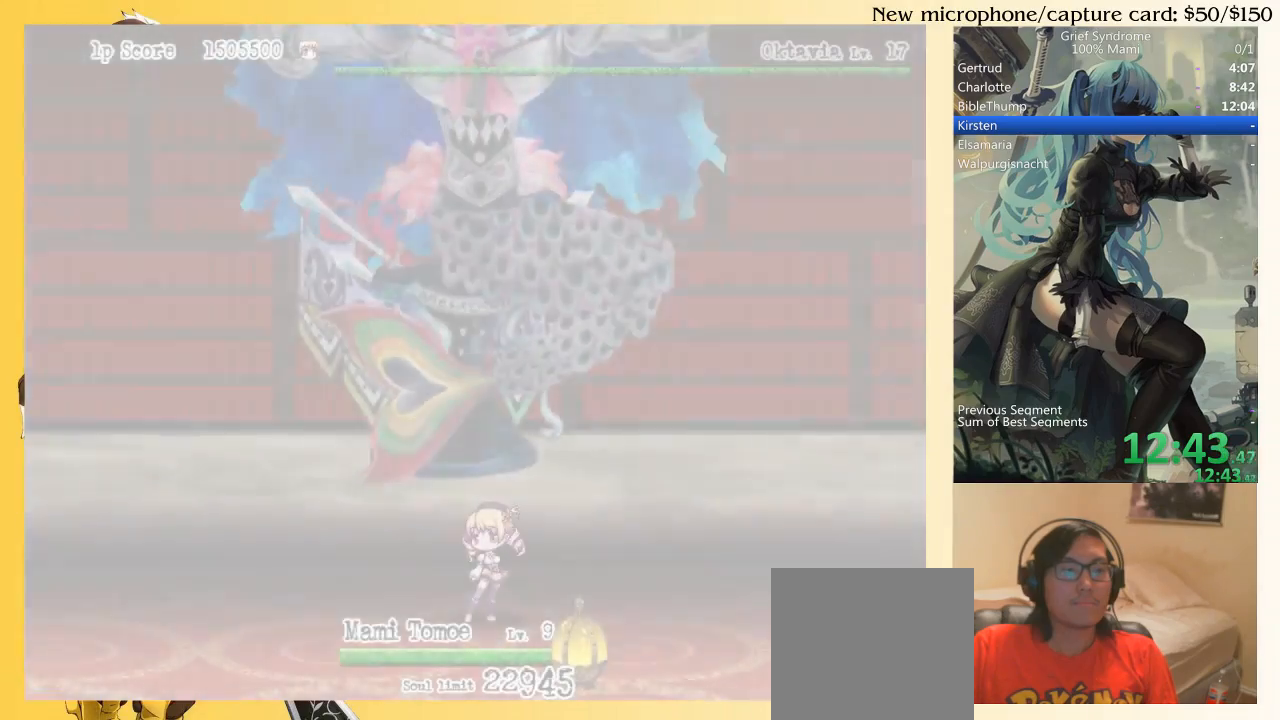
Gameplay with a controller (PlayStation layout); each line is a JSON object with the inputs held at the frame after it. "events" lists button and stick changes between this image and that frame as [ms after this image, input, new state], when the widget could be followed in between. Not read: L3 R3 left_stick.
{"buttons": ["DPAD_RIGHT"], "right_stick": "center", "events": [[417, "DPAD_RIGHT", "down"]]}
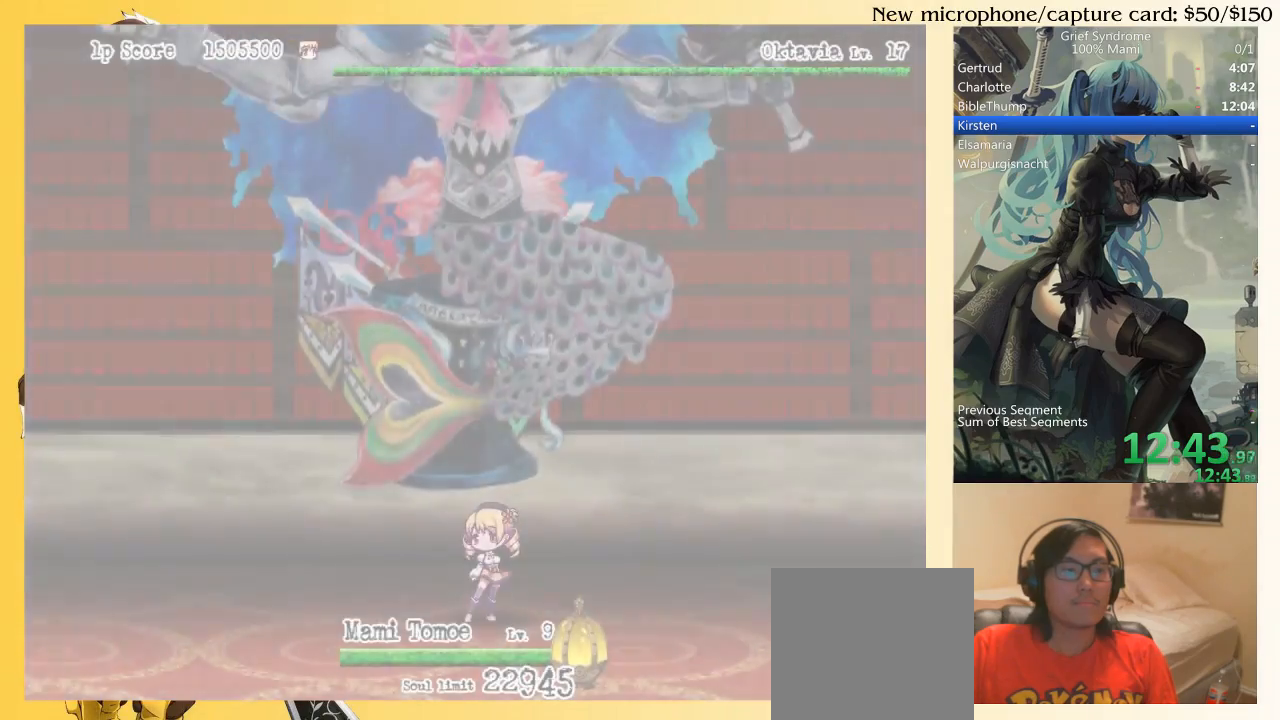
{"buttons": [], "right_stick": "center", "events": [[283, "DPAD_RIGHT", "up"]]}
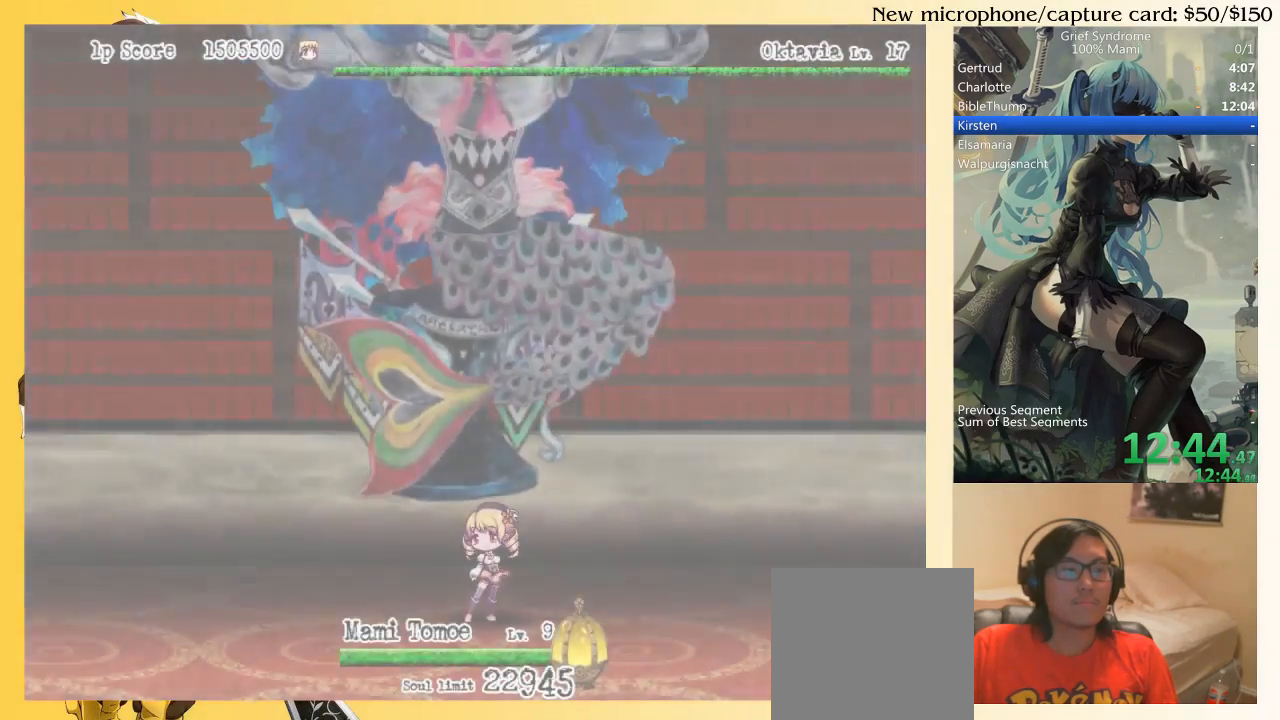
{"buttons": ["DPAD_UP"], "right_stick": "center", "events": [[117, "DPAD_UP", "down"]]}
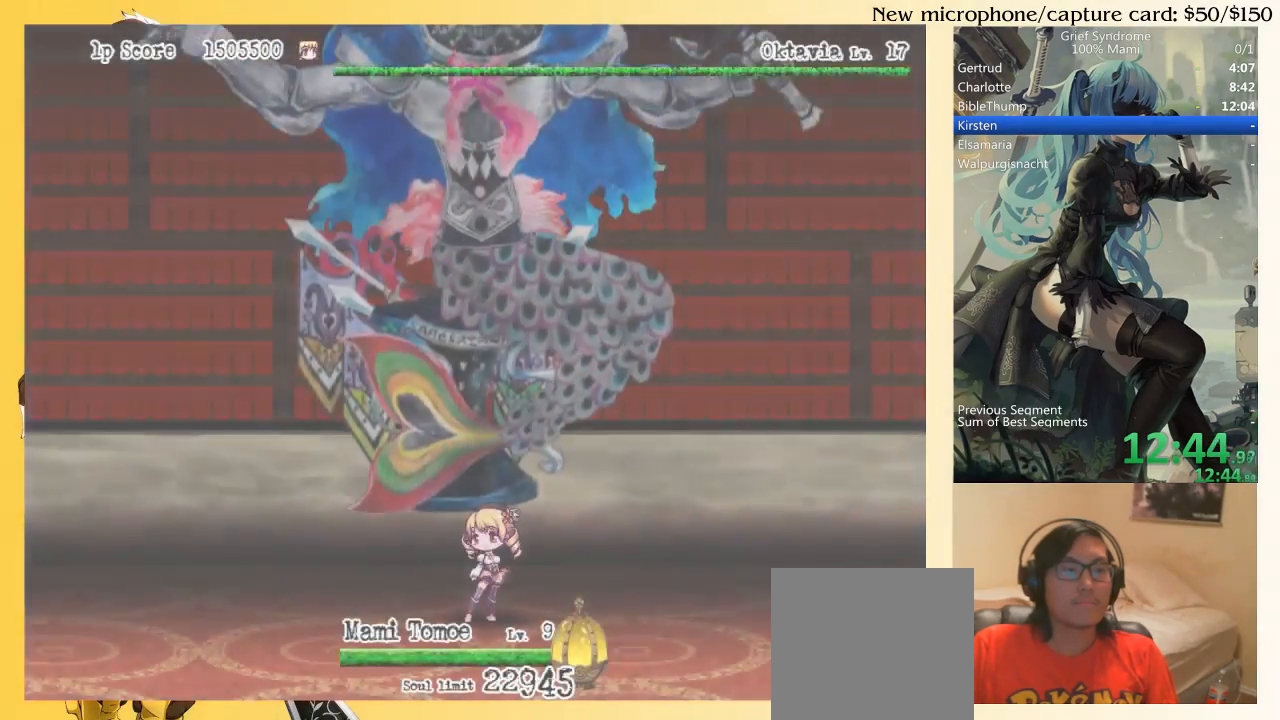
{"buttons": ["CIRCLE", "SQUARE", "DPAD_UP"], "right_stick": "center", "events": [[17, "CIRCLE", "down"], [17, "SQUARE", "down"], [150, "CIRCLE", "up"], [150, "SQUARE", "up"], [417, "CIRCLE", "down"], [417, "SQUARE", "down"]]}
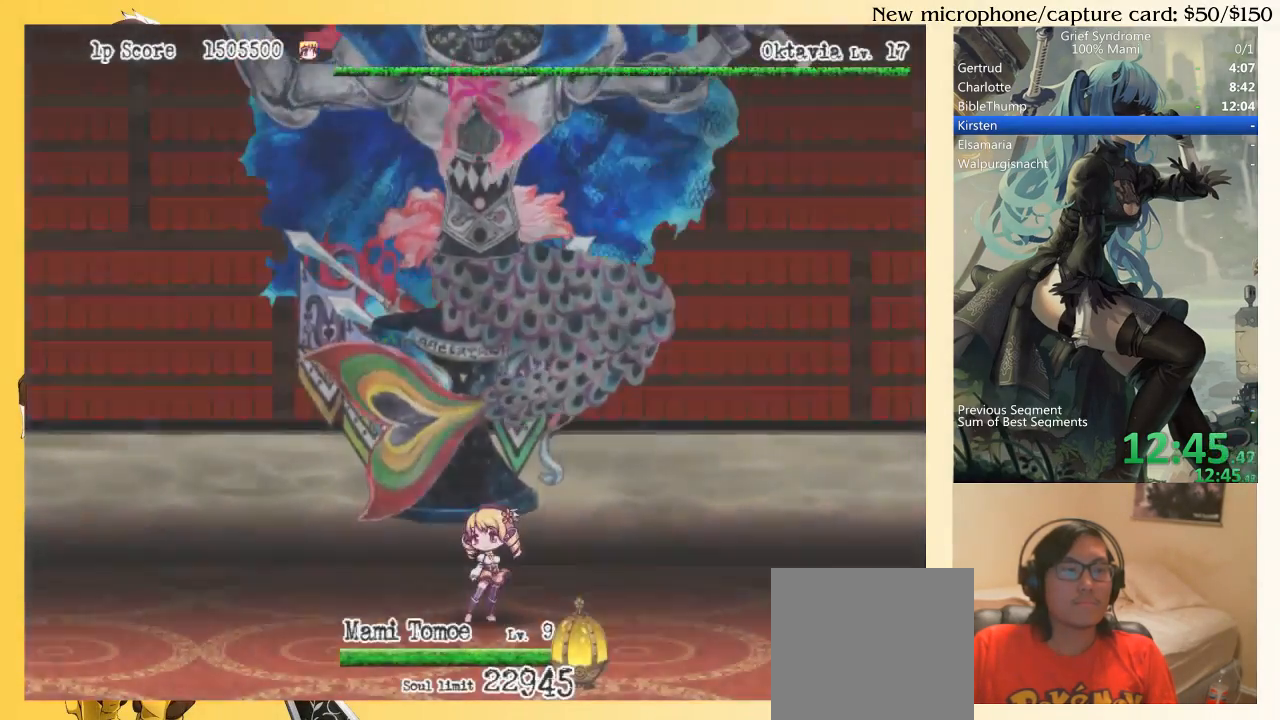
{"buttons": ["DPAD_UP"], "right_stick": "center", "events": [[50, "CIRCLE", "up"], [50, "SQUARE", "up"], [383, "CIRCLE", "down"], [383, "SQUARE", "down"], [483, "CIRCLE", "up"], [483, "SQUARE", "up"]]}
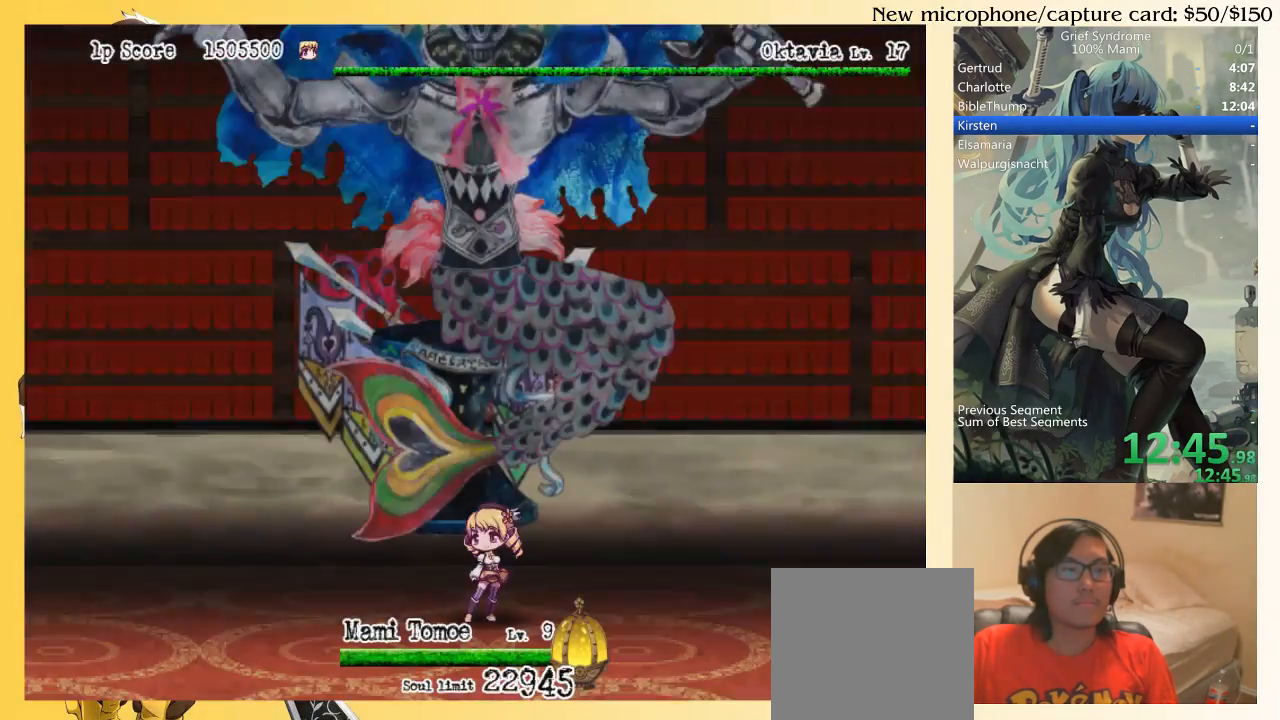
{"buttons": ["DPAD_UP", "DPAD_RIGHT"], "right_stick": "center", "events": [[67, "DPAD_RIGHT", "down"], [83, "DPAD_RIGHT", "up"], [350, "DPAD_RIGHT", "down"], [383, "CIRCLE", "down"], [383, "SQUARE", "down"], [450, "CIRCLE", "up"], [483, "SQUARE", "up"]]}
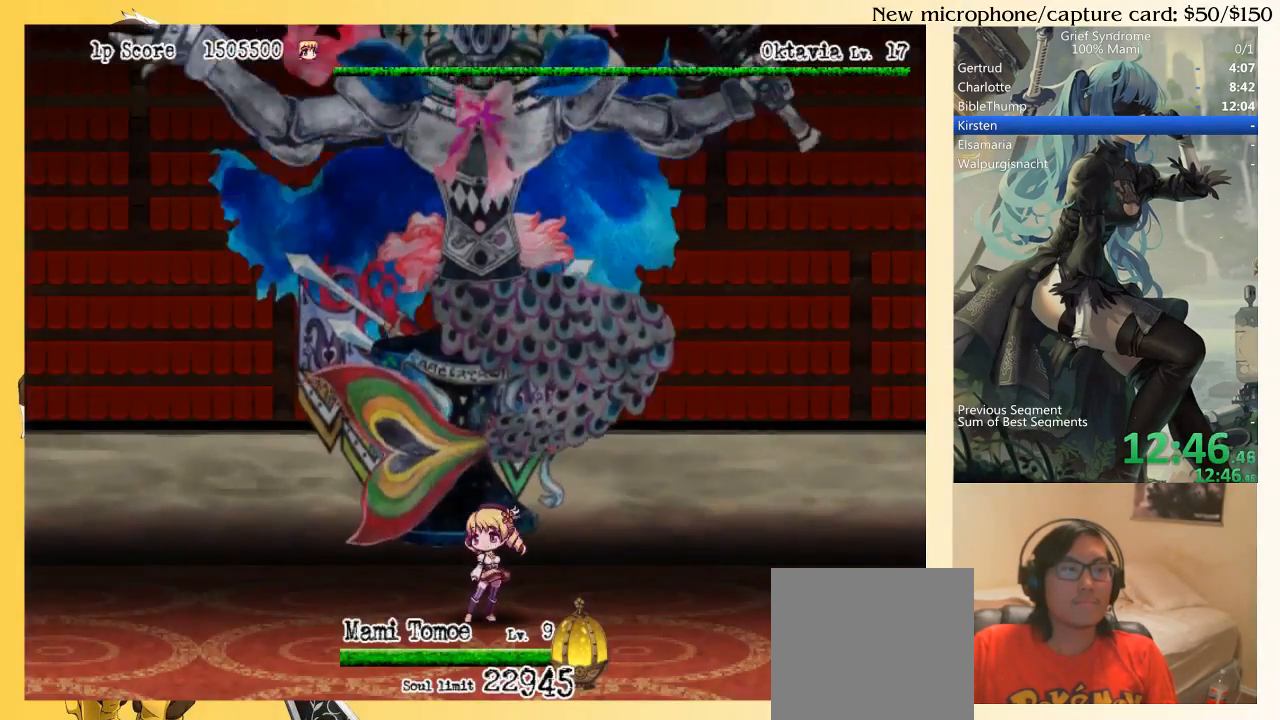
{"buttons": ["DPAD_UP"], "right_stick": "center", "events": [[83, "DPAD_RIGHT", "up"], [250, "CIRCLE", "down"], [250, "SQUARE", "down"], [383, "SQUARE", "up"], [417, "CIRCLE", "up"]]}
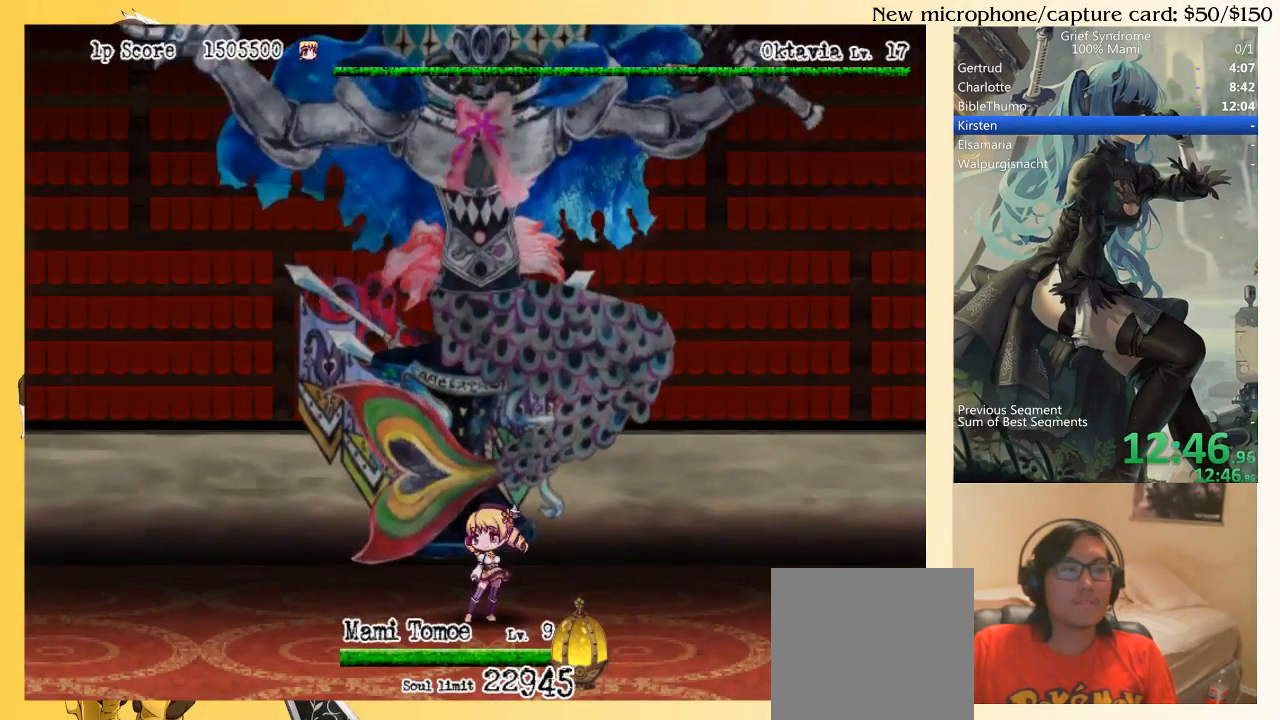
{"buttons": ["DPAD_UP"], "right_stick": "center", "events": [[183, "CIRCLE", "down"], [217, "SQUARE", "down"], [317, "CIRCLE", "up"], [317, "SQUARE", "up"]]}
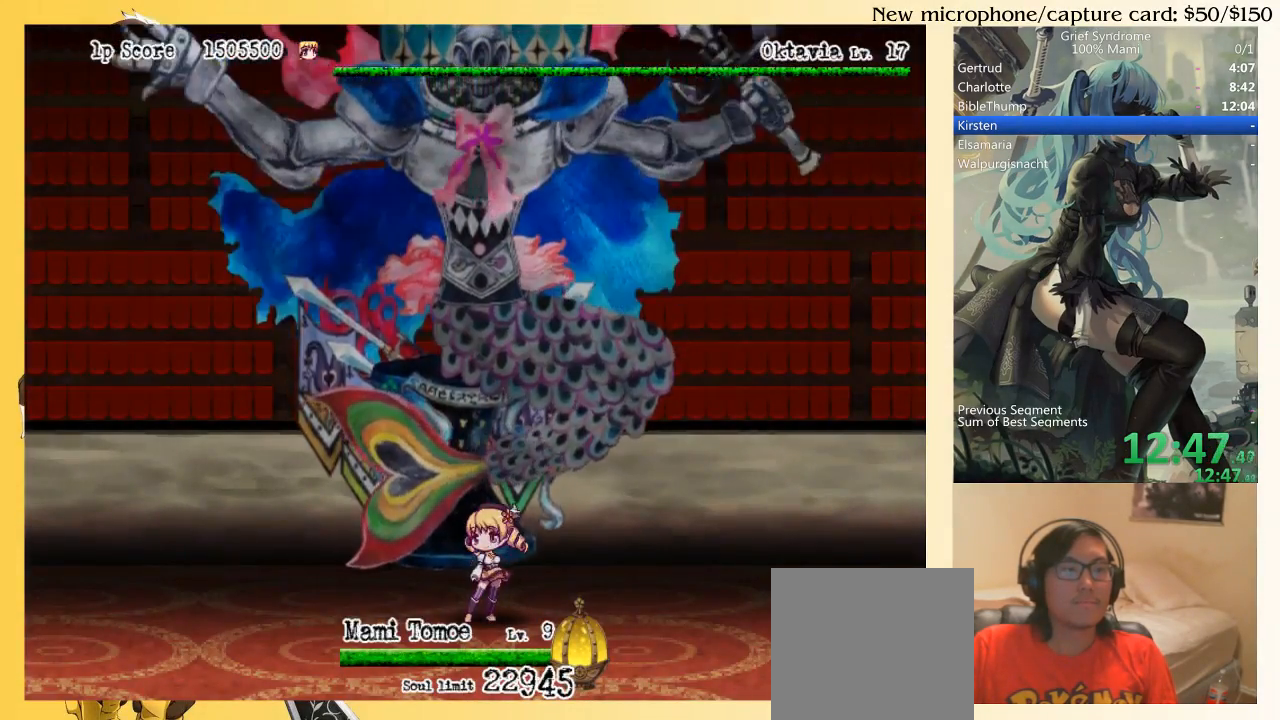
{"buttons": ["DPAD_UP"], "right_stick": "center", "events": [[83, "CIRCLE", "down"], [83, "SQUARE", "down"], [217, "CIRCLE", "up"], [217, "SQUARE", "up"]]}
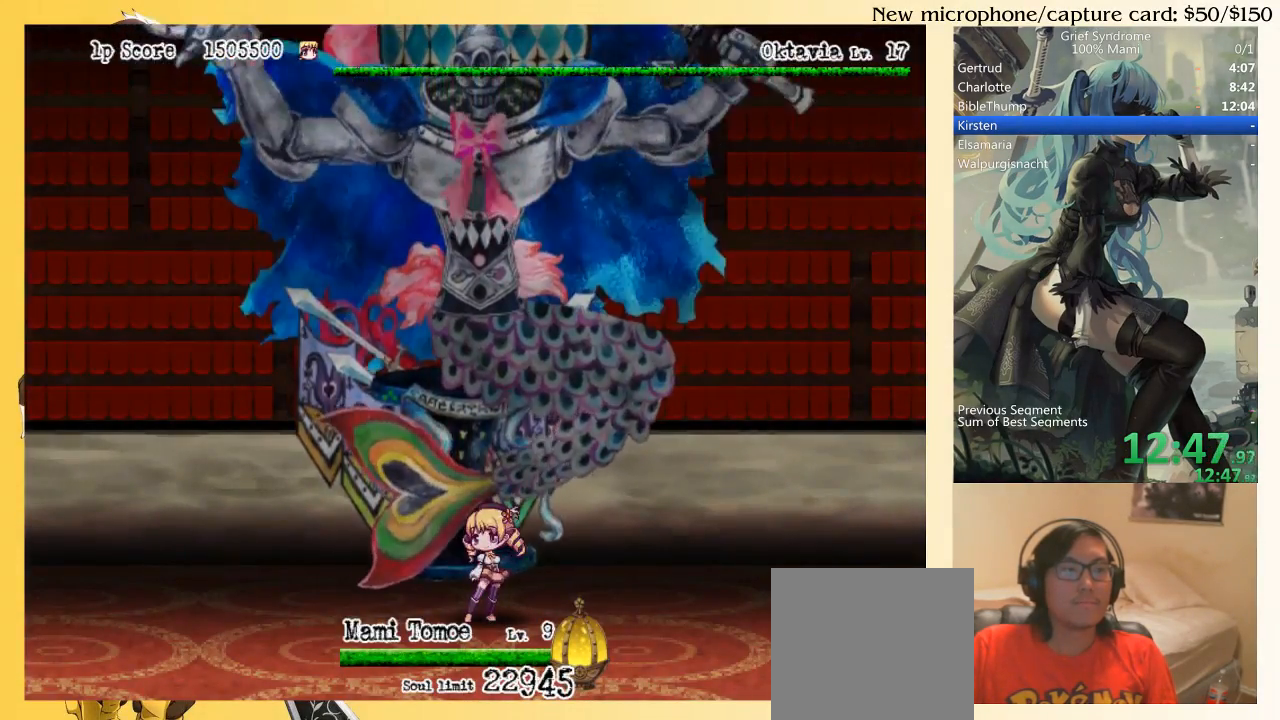
{"buttons": ["CIRCLE", "SQUARE", "DPAD_UP"], "right_stick": "center", "events": [[50, "CIRCLE", "down"], [50, "SQUARE", "down"], [150, "CIRCLE", "up"], [150, "SQUARE", "up"], [483, "CIRCLE", "down"], [483, "SQUARE", "down"]]}
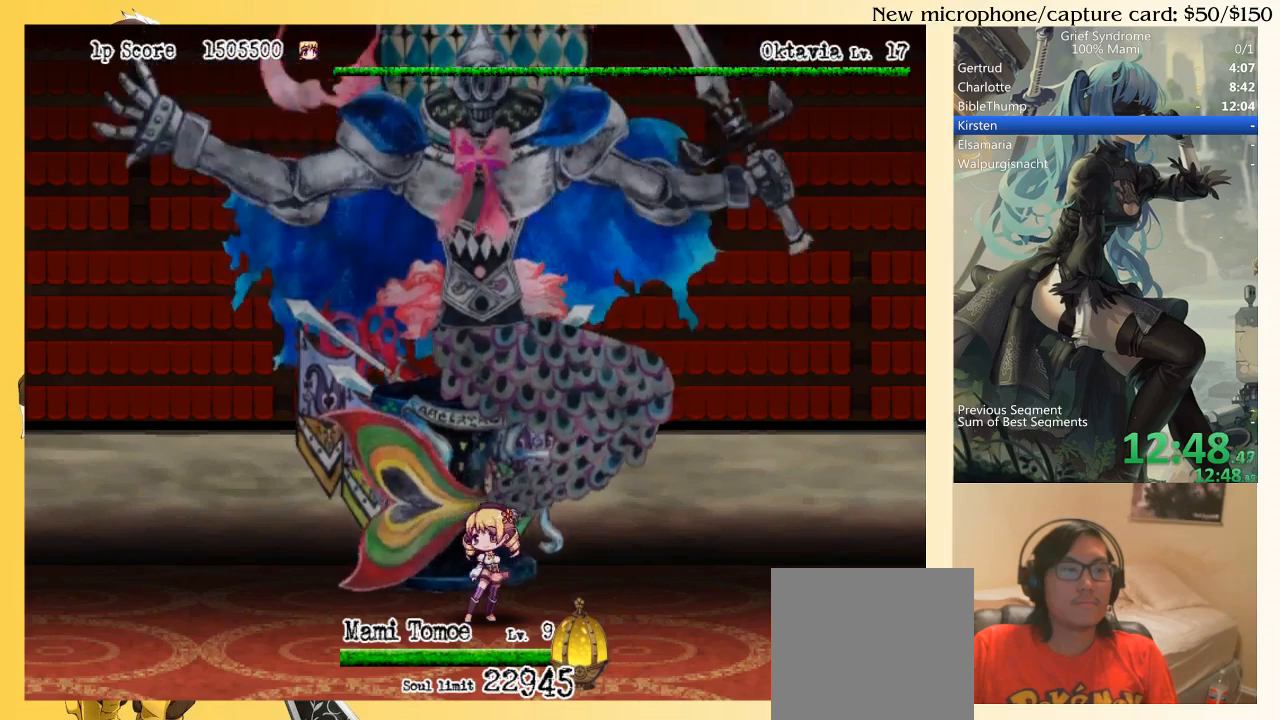
{"buttons": ["CIRCLE", "SQUARE", "DPAD_UP"], "right_stick": "center", "events": [[117, "CIRCLE", "up"], [117, "SQUARE", "up"], [417, "CIRCLE", "down"], [450, "SQUARE", "down"]]}
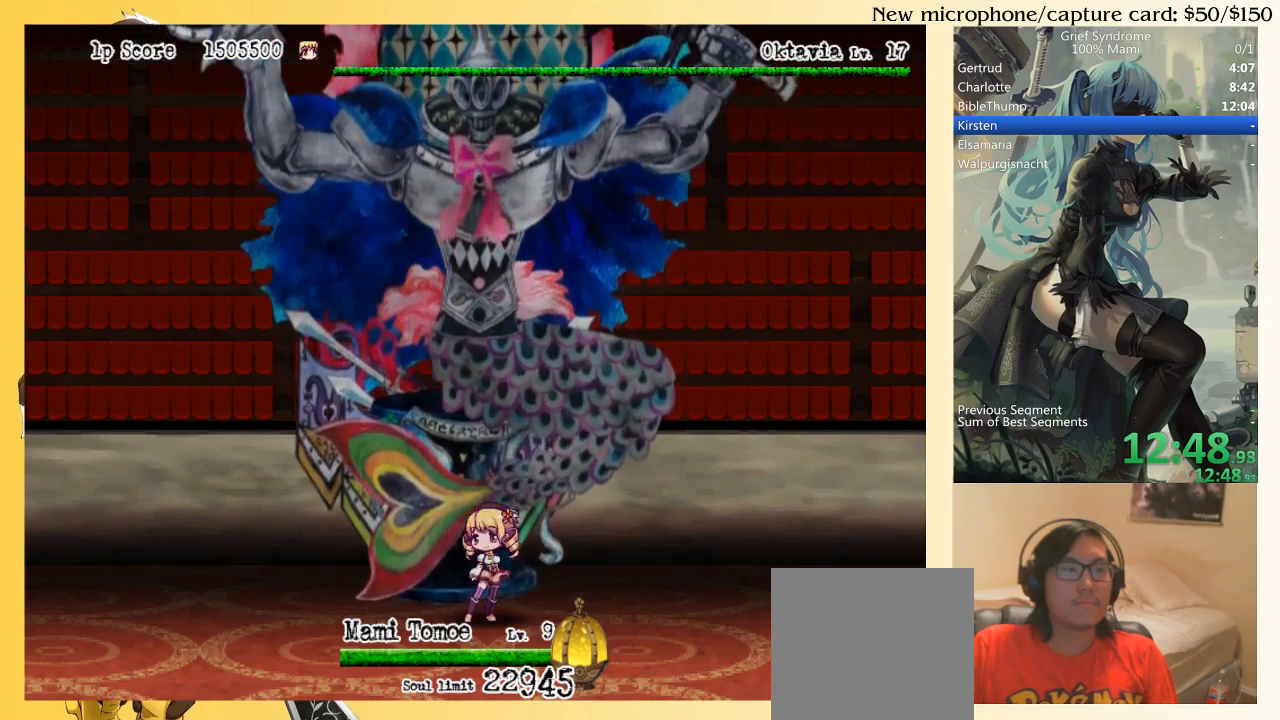
{"buttons": ["DPAD_UP"], "right_stick": "center", "events": [[50, "CIRCLE", "up"], [50, "SQUARE", "up"], [283, "DPAD_RIGHT", "down"], [350, "CIRCLE", "down"], [350, "SQUARE", "down"], [383, "DPAD_RIGHT", "up"], [450, "CIRCLE", "up"], [450, "SQUARE", "up"]]}
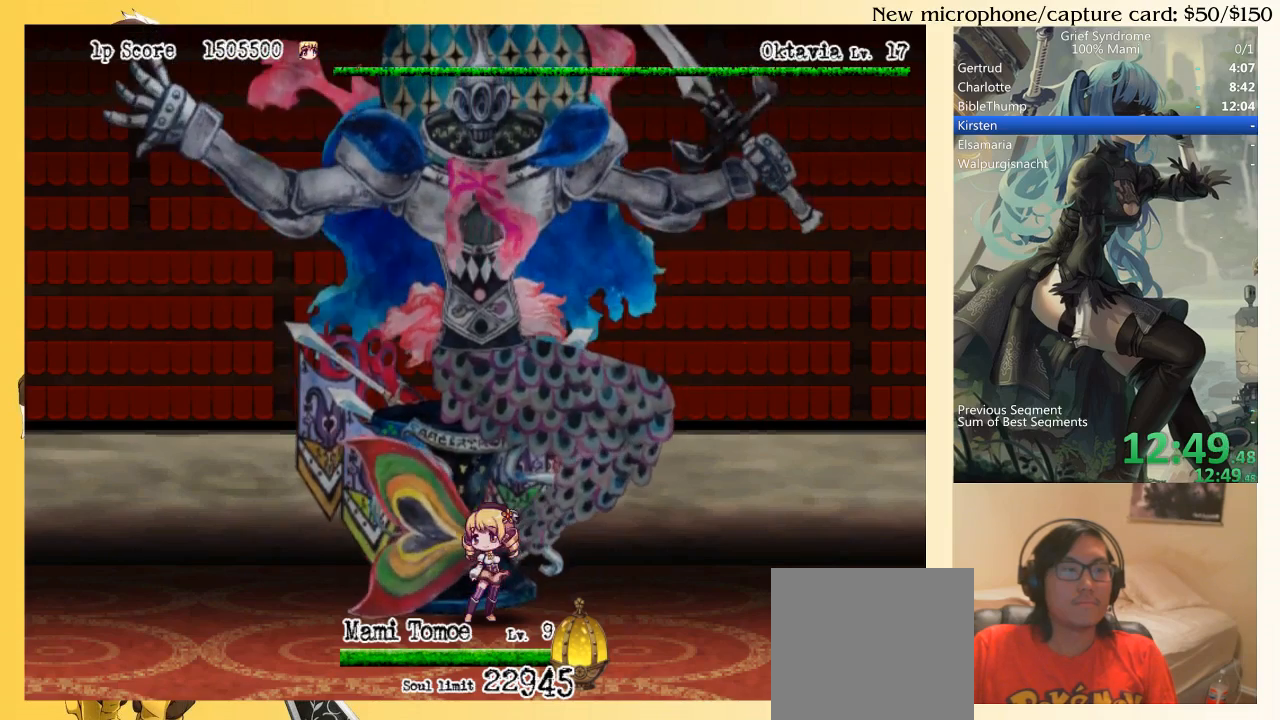
{"buttons": ["DPAD_UP"], "right_stick": "center", "events": [[250, "CIRCLE", "down"], [283, "DPAD_RIGHT", "down"], [283, "SQUARE", "down"], [383, "CIRCLE", "up"], [383, "DPAD_RIGHT", "up"], [383, "SQUARE", "up"]]}
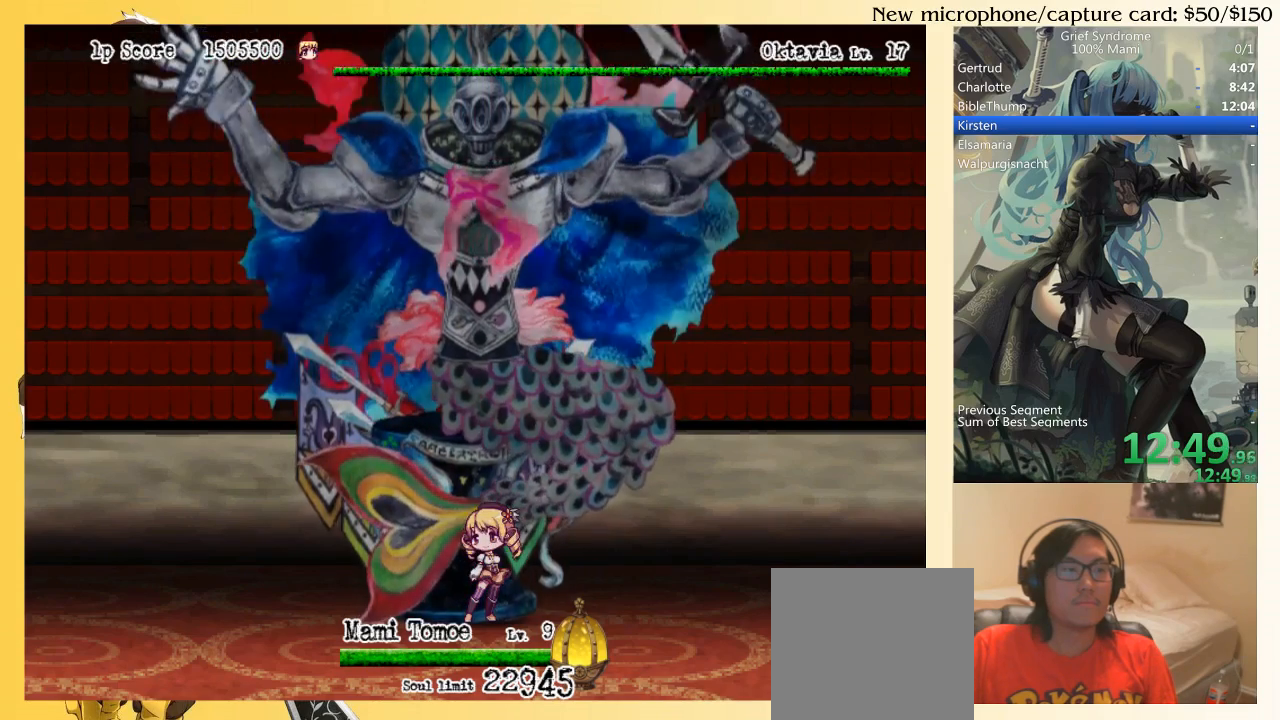
{"buttons": ["DPAD_UP"], "right_stick": "center", "events": [[183, "CIRCLE", "down"], [217, "SQUARE", "down"], [350, "CIRCLE", "up"], [350, "SQUARE", "up"]]}
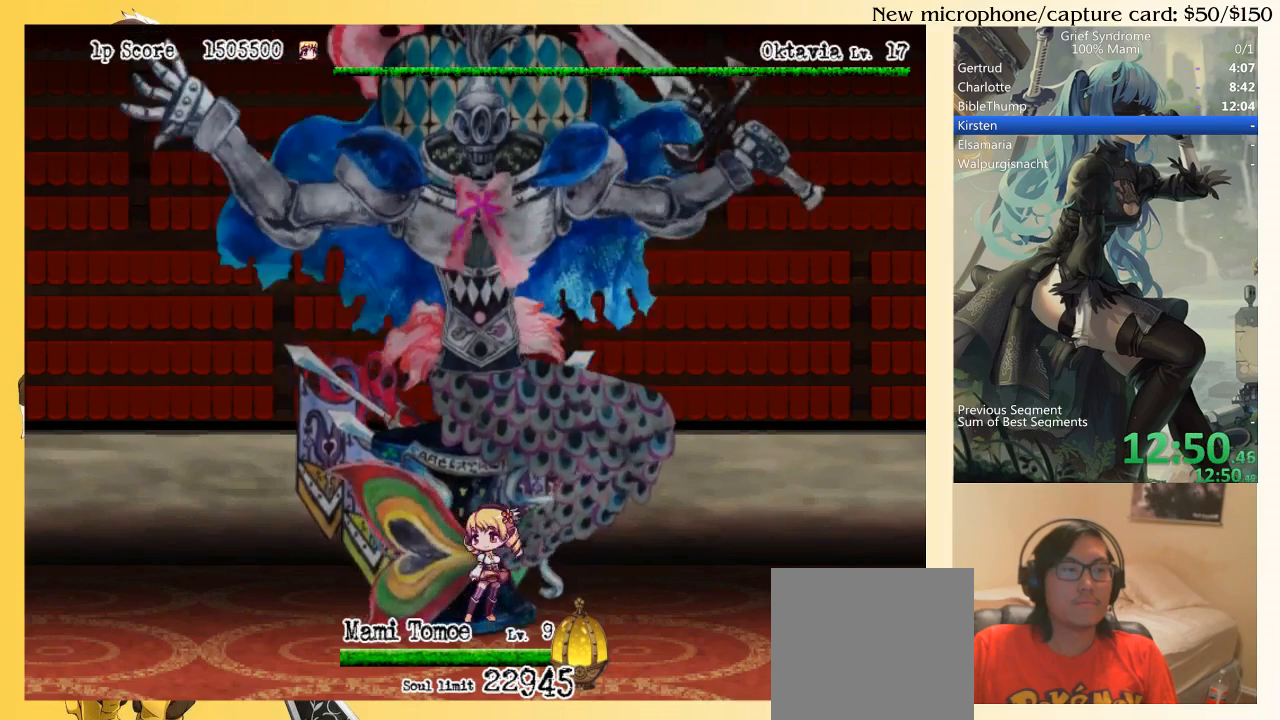
{"buttons": ["DPAD_UP"], "right_stick": "center", "events": [[150, "CIRCLE", "down"], [150, "SQUARE", "down"], [183, "DPAD_RIGHT", "down"], [250, "DPAD_RIGHT", "up"], [283, "CIRCLE", "up"], [283, "SQUARE", "up"]]}
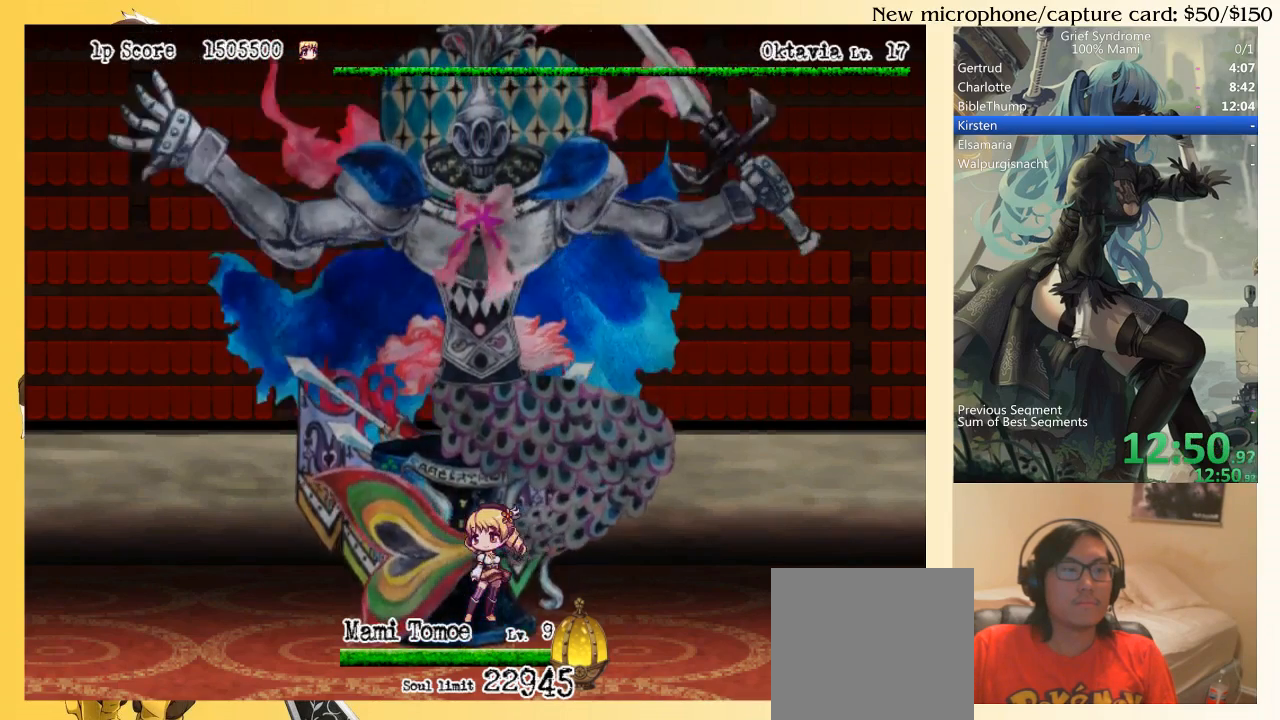
{"buttons": ["DPAD_UP"], "right_stick": "center", "events": [[83, "CIRCLE", "down"], [83, "SQUARE", "down"], [217, "CIRCLE", "up"], [217, "SQUARE", "up"]]}
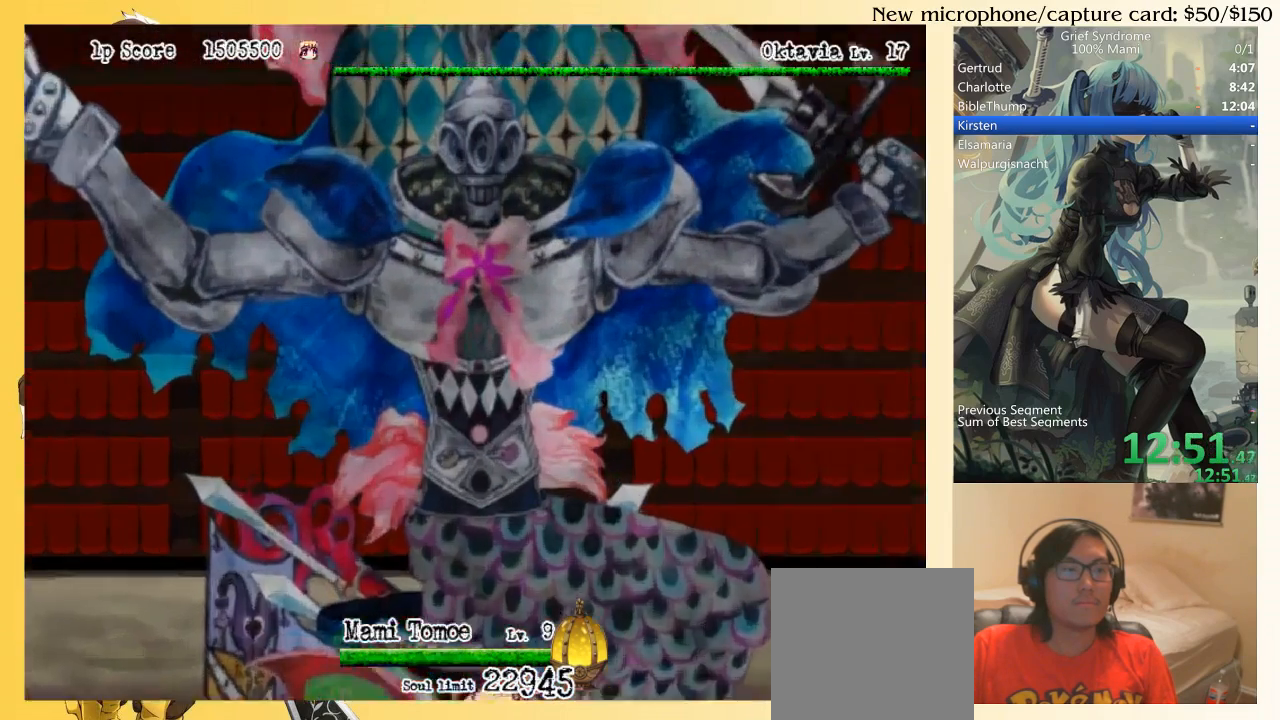
{"buttons": ["CIRCLE", "SQUARE", "DPAD_UP", "DPAD_RIGHT"], "right_stick": "center", "events": [[17, "CIRCLE", "down"], [50, "SQUARE", "down"], [150, "CIRCLE", "up"], [150, "SQUARE", "up"], [350, "DPAD_RIGHT", "down"], [417, "CIRCLE", "down"], [417, "SQUARE", "down"]]}
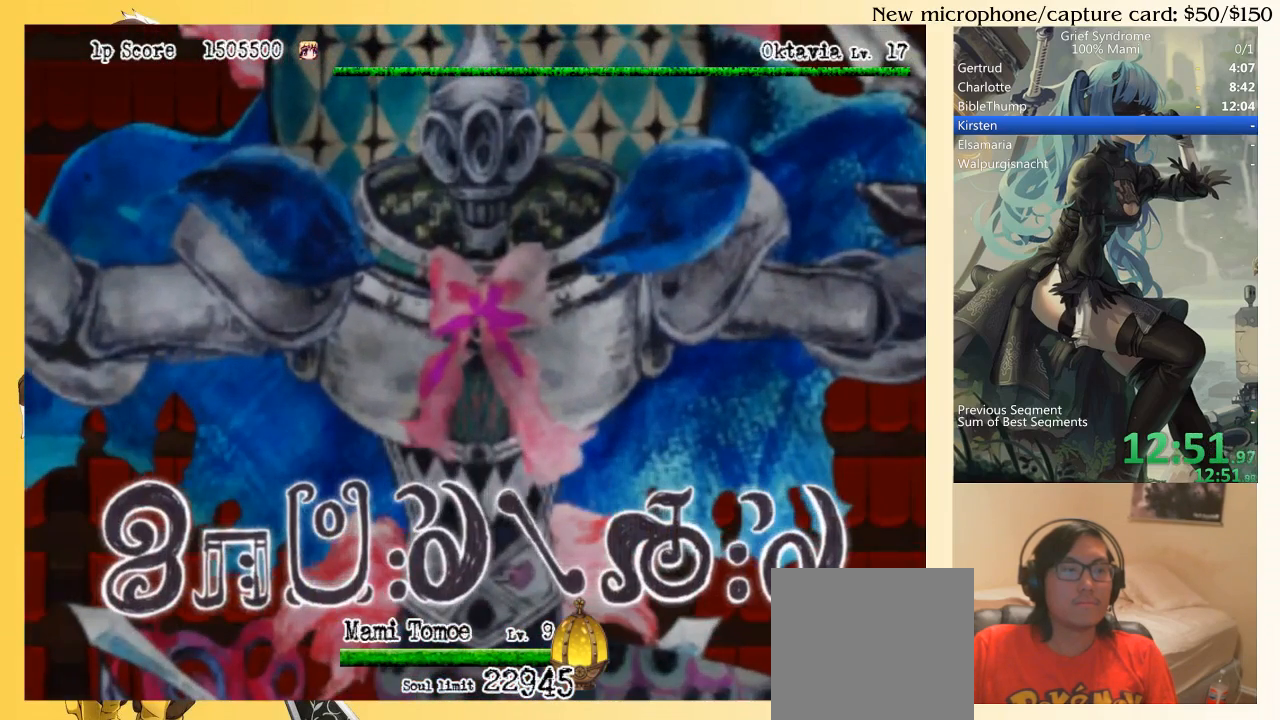
{"buttons": ["CIRCLE", "SQUARE", "DPAD_UP"], "right_stick": "center", "events": [[50, "CIRCLE", "up"], [50, "SQUARE", "up"], [117, "DPAD_RIGHT", "up"], [417, "CIRCLE", "down"], [417, "SQUARE", "down"], [450, "DPAD_RIGHT", "down"], [483, "DPAD_RIGHT", "up"]]}
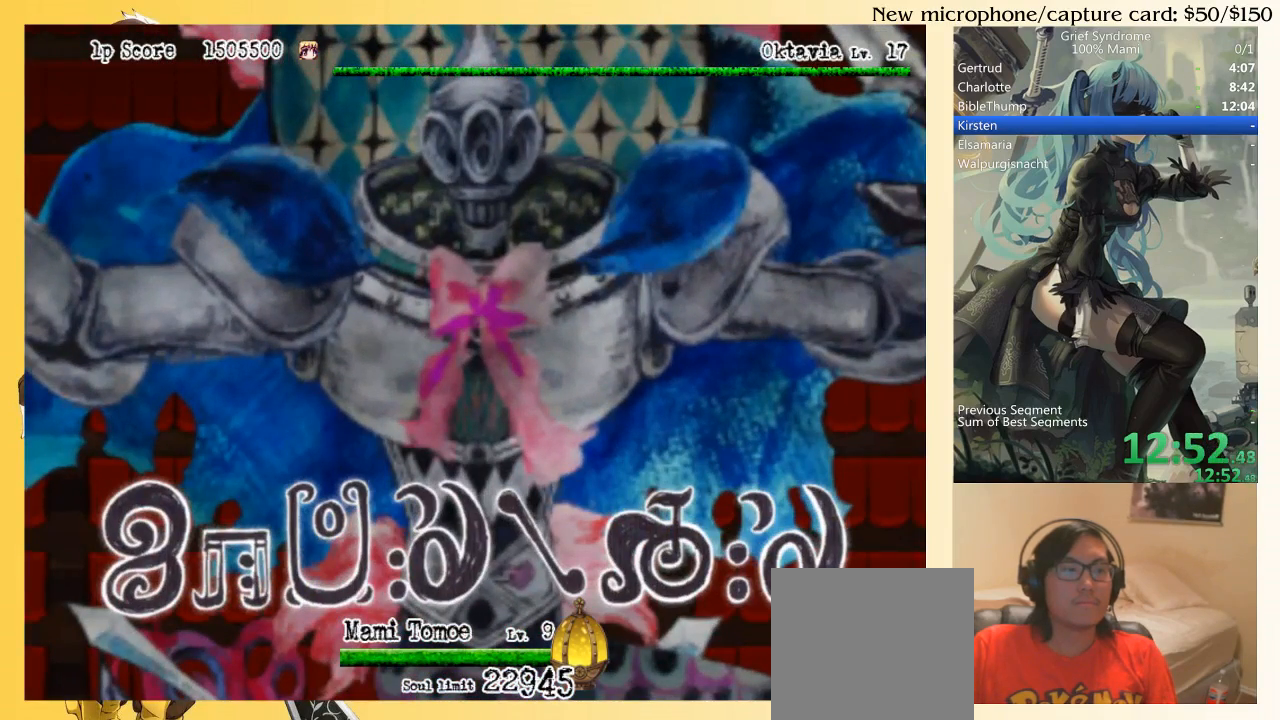
{"buttons": ["DPAD_UP"], "right_stick": "center", "events": [[17, "CIRCLE", "up"], [17, "SQUARE", "up"], [317, "CIRCLE", "down"], [350, "SQUARE", "down"], [450, "SQUARE", "up"], [483, "CIRCLE", "up"]]}
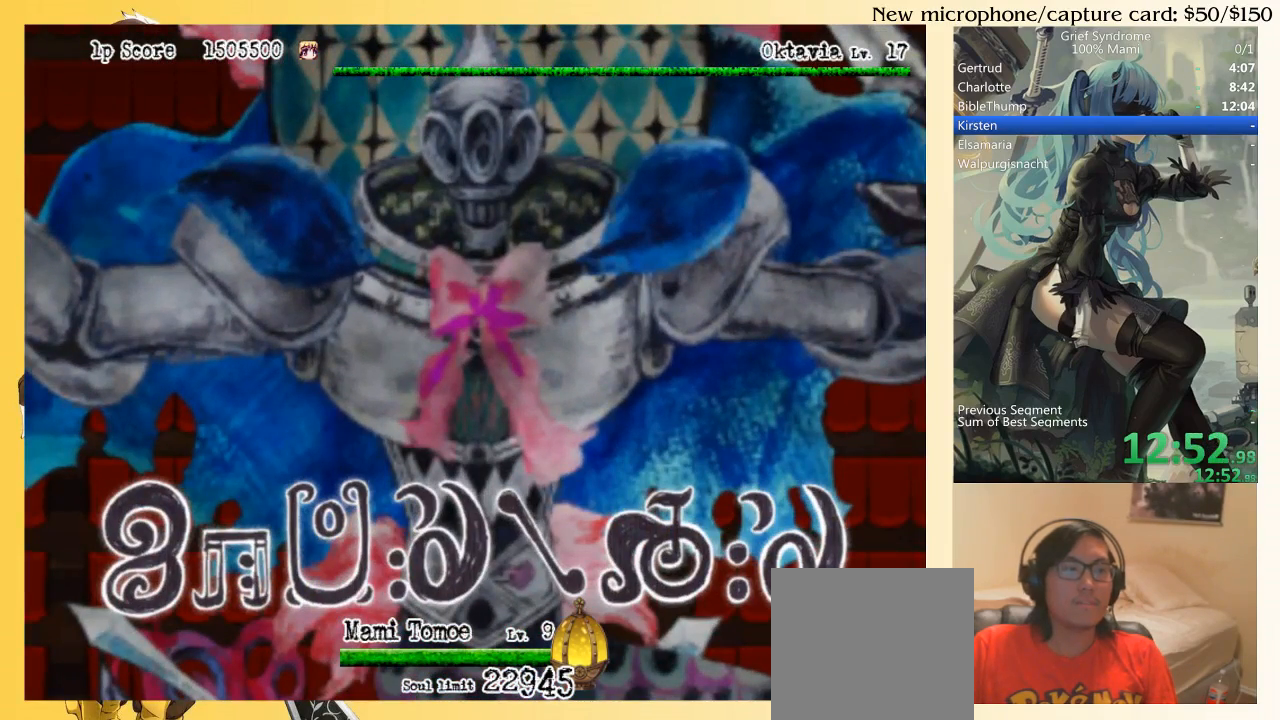
{"buttons": ["DPAD_UP"], "right_stick": "center", "events": [[217, "SQUARE", "down"], [250, "CIRCLE", "down"], [350, "SQUARE", "up"], [383, "CIRCLE", "up"]]}
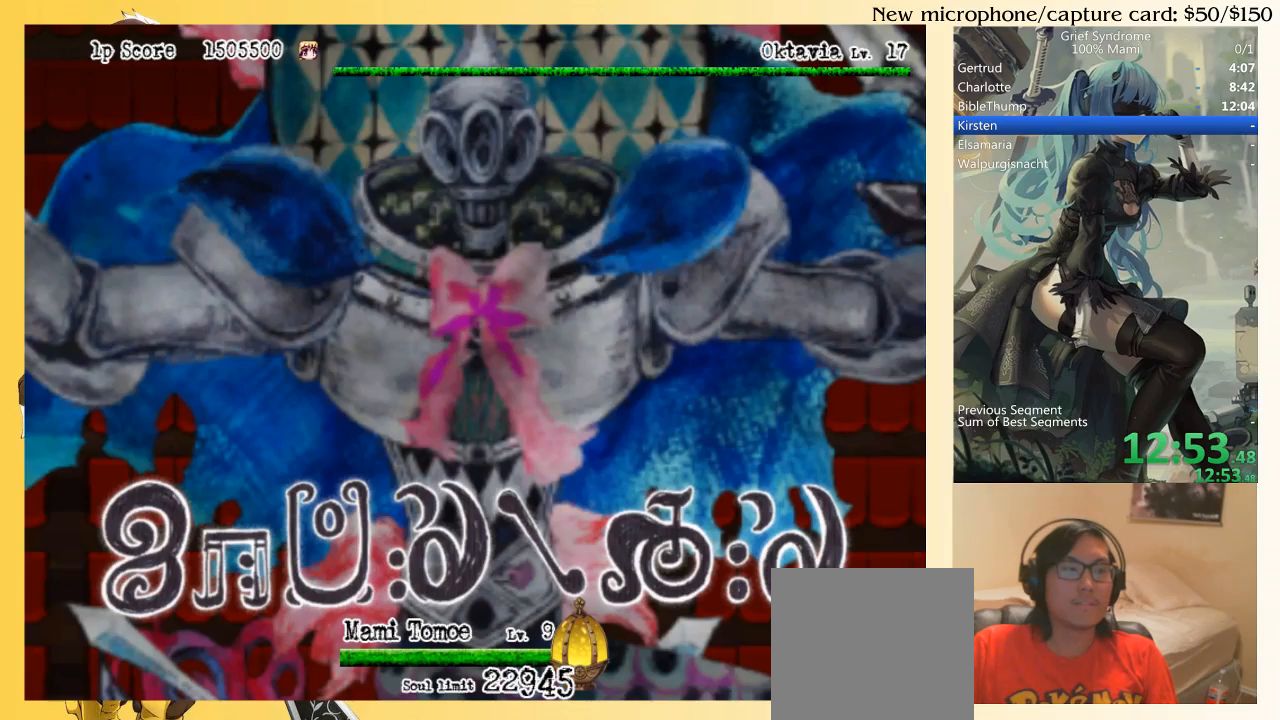
{"buttons": ["CIRCLE", "DPAD_UP", "DPAD_RIGHT"], "right_stick": "center", "events": [[83, "CIRCLE", "down"], [83, "SQUARE", "down"], [117, "DPAD_RIGHT", "down"], [183, "CIRCLE", "up"], [183, "SQUARE", "up"], [417, "CIRCLE", "down"], [417, "SQUARE", "down"], [483, "SQUARE", "up"]]}
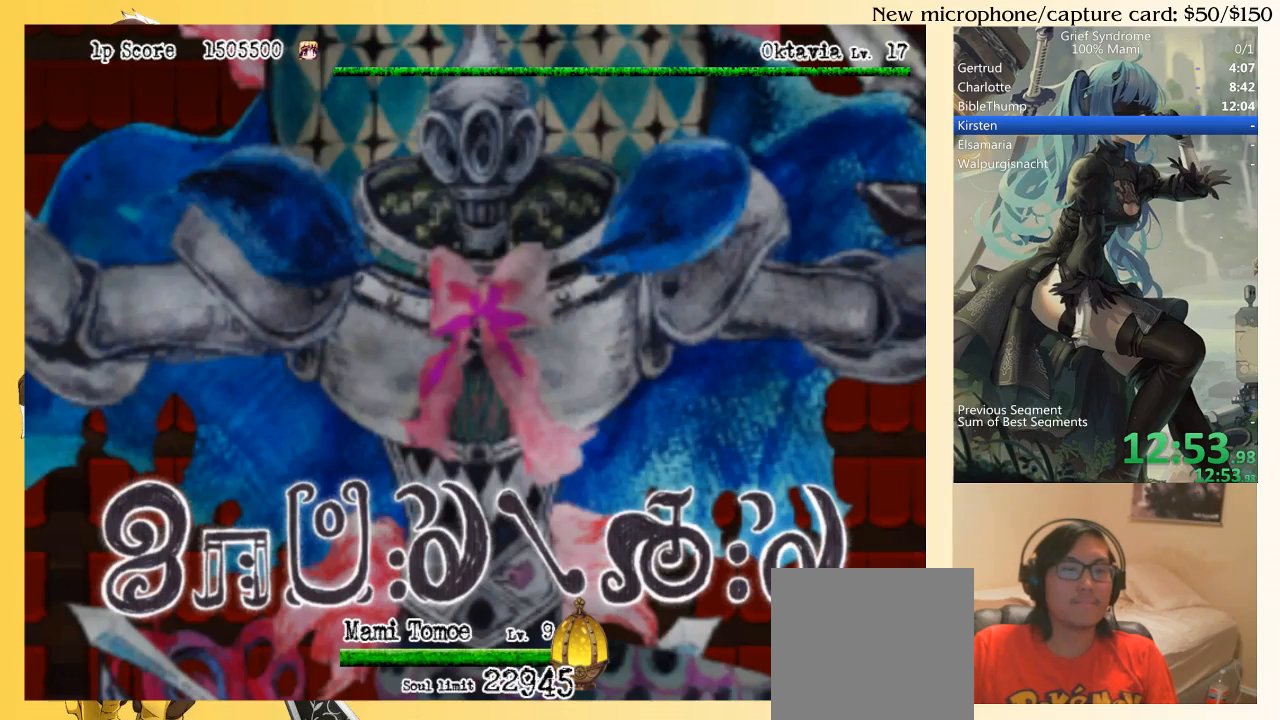
{"buttons": ["CIRCLE", "SQUARE", "DPAD_UP", "DPAD_RIGHT"], "right_stick": "center", "events": [[17, "CIRCLE", "up"], [183, "CIRCLE", "down"], [183, "SQUARE", "down"], [283, "CIRCLE", "up"], [283, "SQUARE", "up"], [483, "CIRCLE", "down"], [483, "SQUARE", "down"]]}
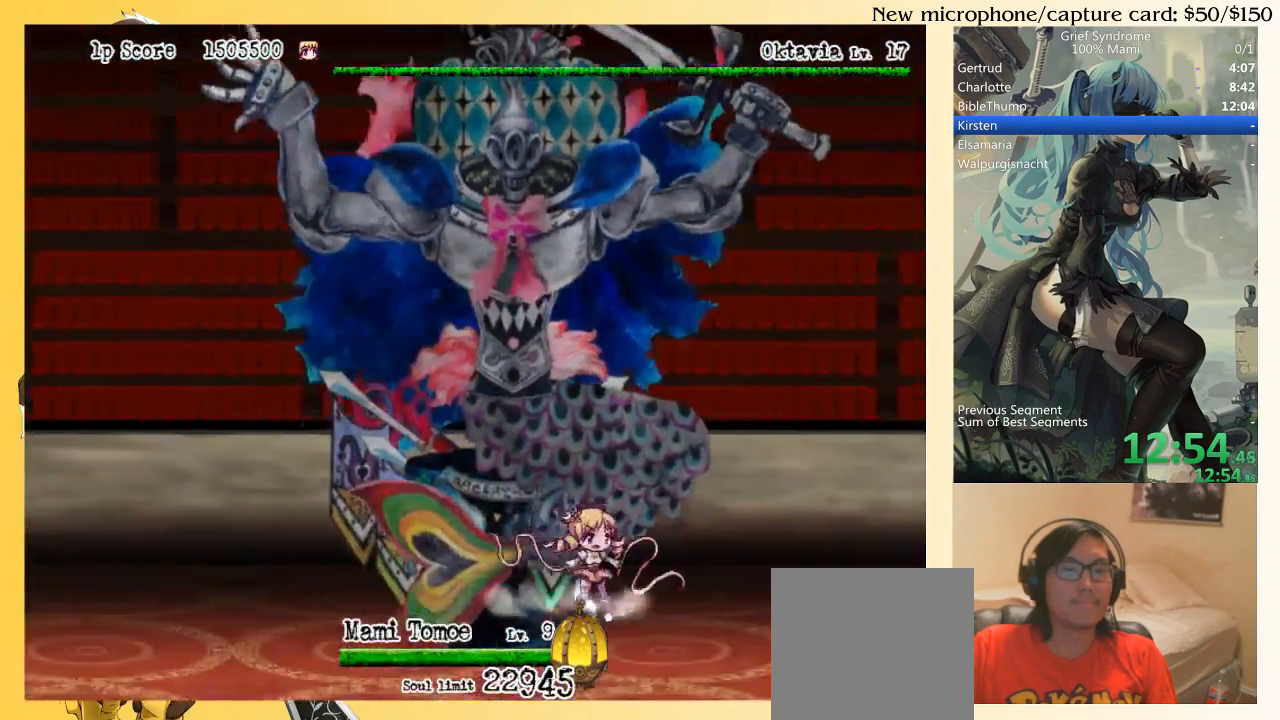
{"buttons": ["CIRCLE", "SQUARE", "DPAD_UP"], "right_stick": "center", "events": [[83, "CIRCLE", "up"], [83, "SQUARE", "up"], [217, "CIRCLE", "down"], [217, "SQUARE", "down"], [283, "DPAD_RIGHT", "up"], [317, "CIRCLE", "up"], [317, "SQUARE", "up"], [483, "CIRCLE", "down"], [483, "SQUARE", "down"]]}
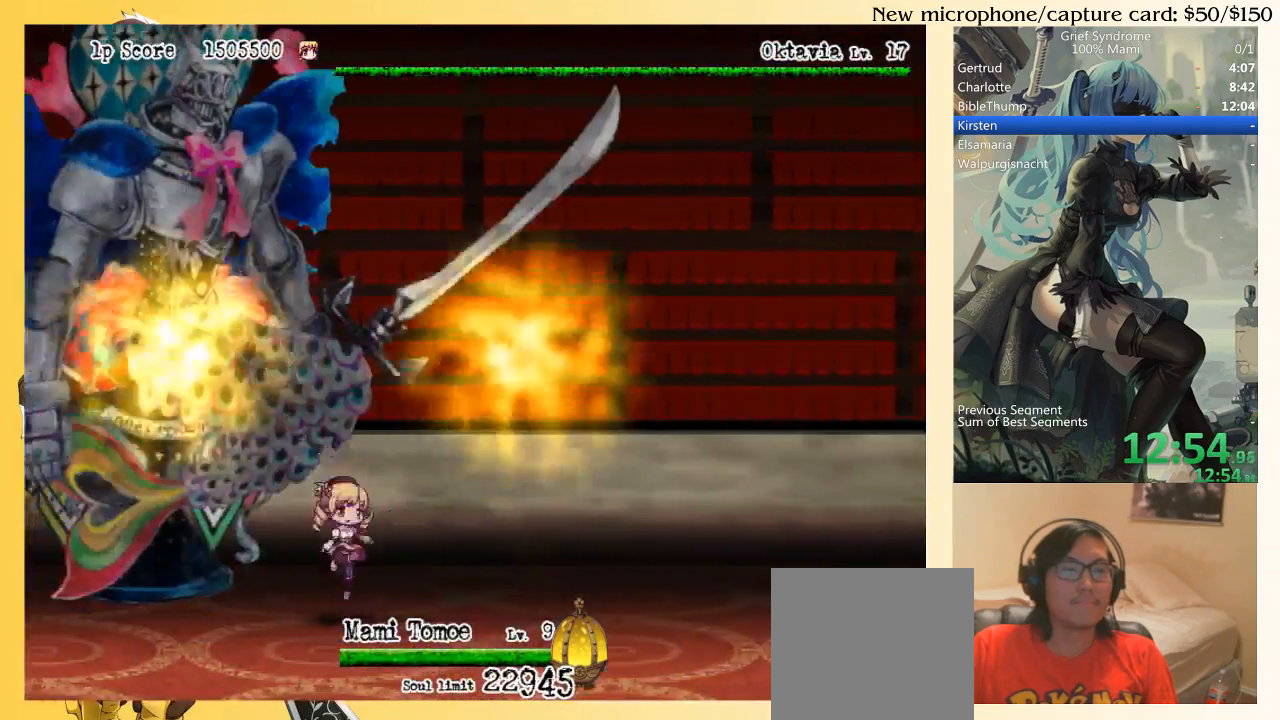
{"buttons": ["DPAD_UP"], "right_stick": "center", "events": [[83, "CIRCLE", "up"], [83, "SQUARE", "up"]]}
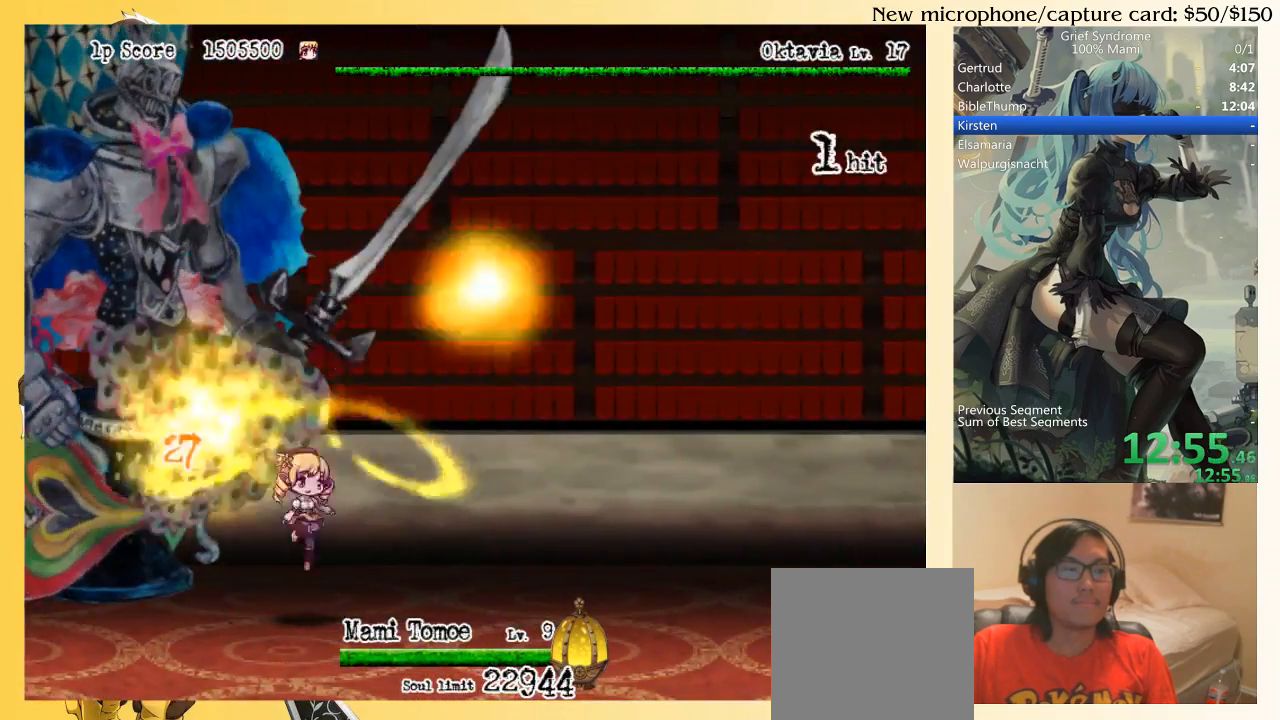
{"buttons": ["CIRCLE", "SQUARE", "DPAD_UP", "DPAD_LEFT"], "right_stick": "center", "events": [[17, "CIRCLE", "down"], [17, "SQUARE", "down"], [83, "CIRCLE", "up"], [117, "SQUARE", "up"], [283, "DPAD_LEFT", "down"], [483, "CIRCLE", "down"], [483, "SQUARE", "down"]]}
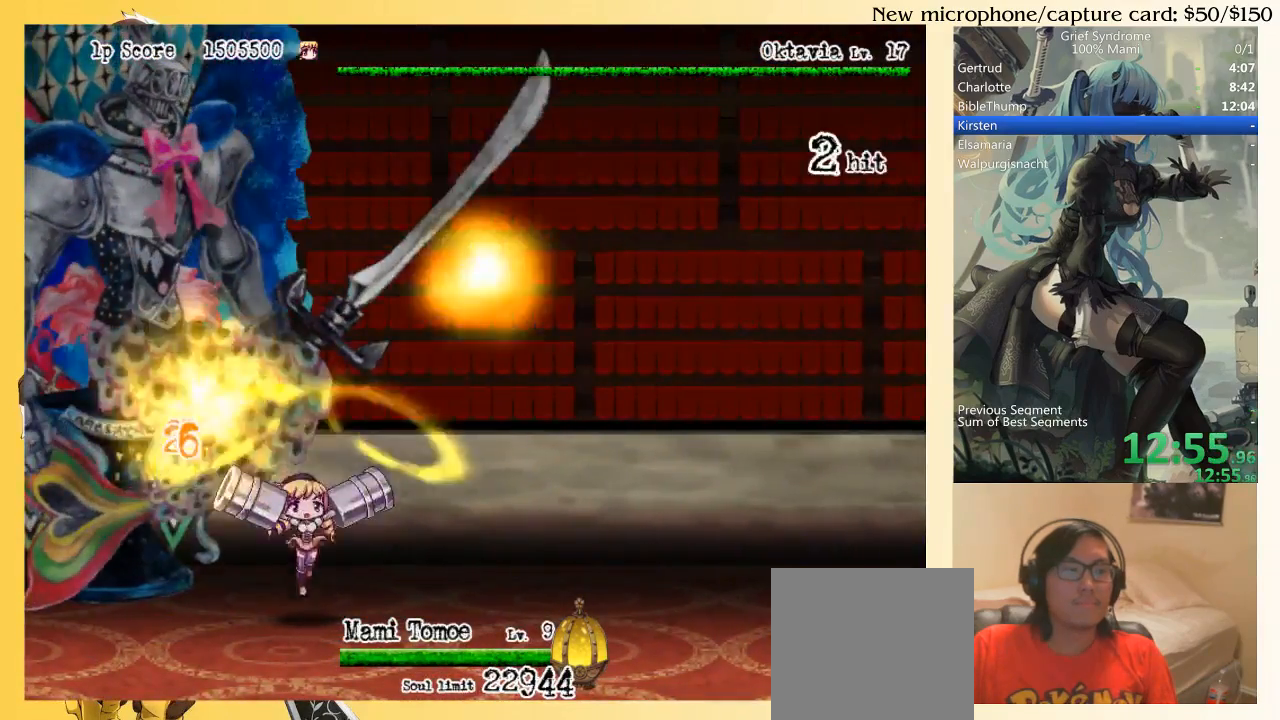
{"buttons": ["CIRCLE", "SQUARE", "DPAD_UP", "DPAD_LEFT"], "right_stick": "center", "events": [[83, "CIRCLE", "up"], [117, "SQUARE", "up"], [350, "DPAD_LEFT", "up"], [433, "CIRCLE", "down"], [433, "SQUARE", "down"], [483, "DPAD_LEFT", "down"]]}
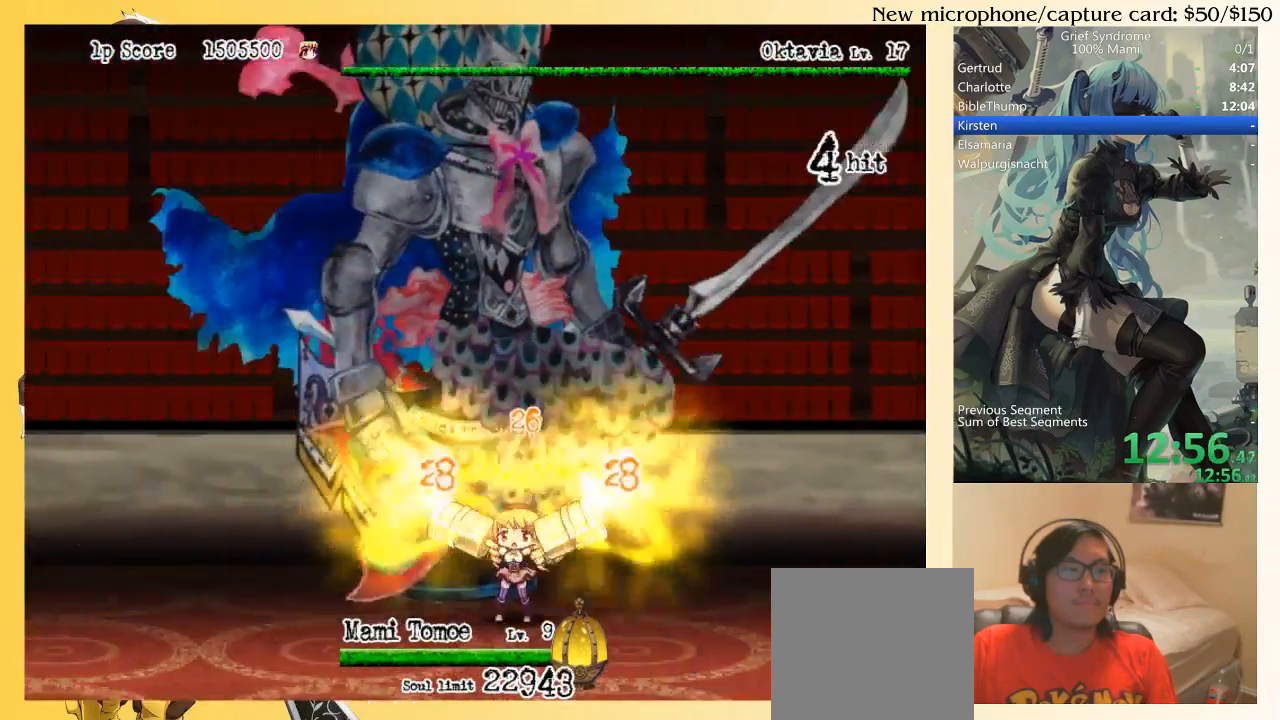
{"buttons": ["CIRCLE", "DPAD_UP", "DPAD_LEFT"], "right_stick": "center", "events": [[17, "CIRCLE", "up"], [50, "SQUARE", "up"], [83, "DPAD_LEFT", "up"], [383, "CIRCLE", "down"], [383, "DPAD_LEFT", "down"], [383, "SQUARE", "down"], [483, "SQUARE", "up"]]}
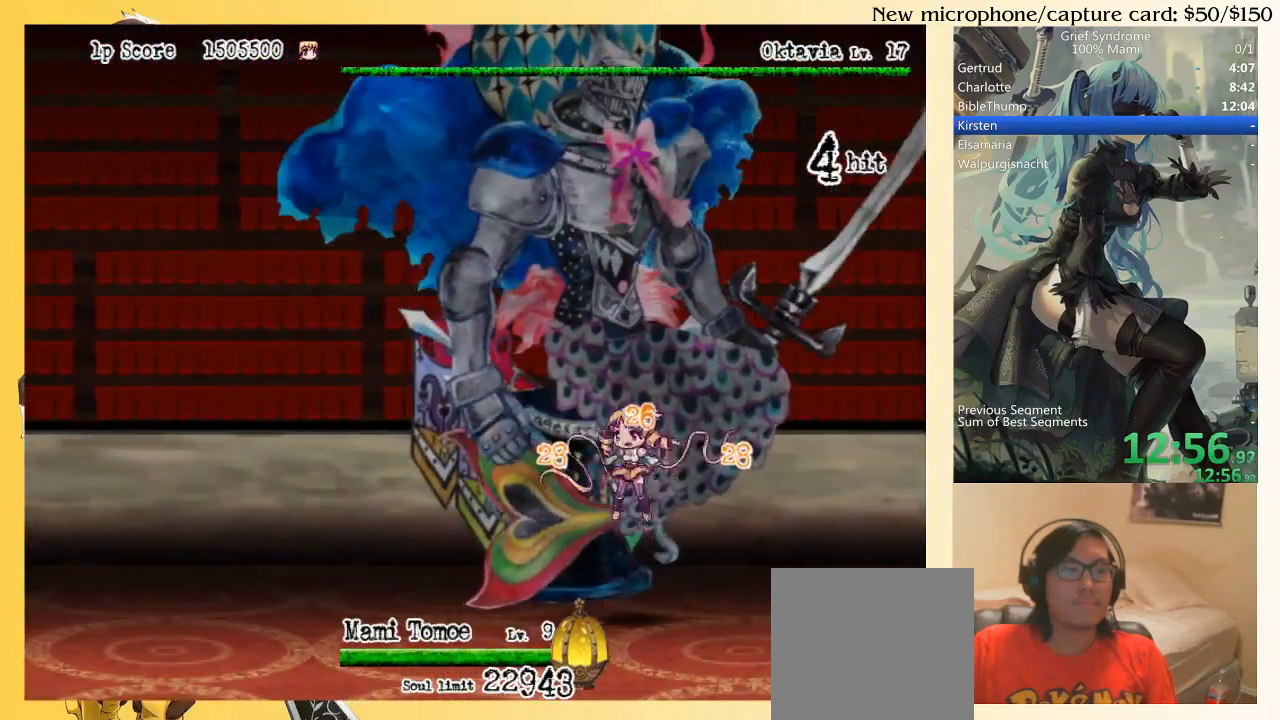
{"buttons": ["CIRCLE", "SQUARE", "DPAD_UP", "DPAD_LEFT"], "right_stick": "center", "events": [[17, "CIRCLE", "up"], [117, "DPAD_LEFT", "up"], [317, "DPAD_LEFT", "down"], [417, "CIRCLE", "down"], [417, "SQUARE", "down"]]}
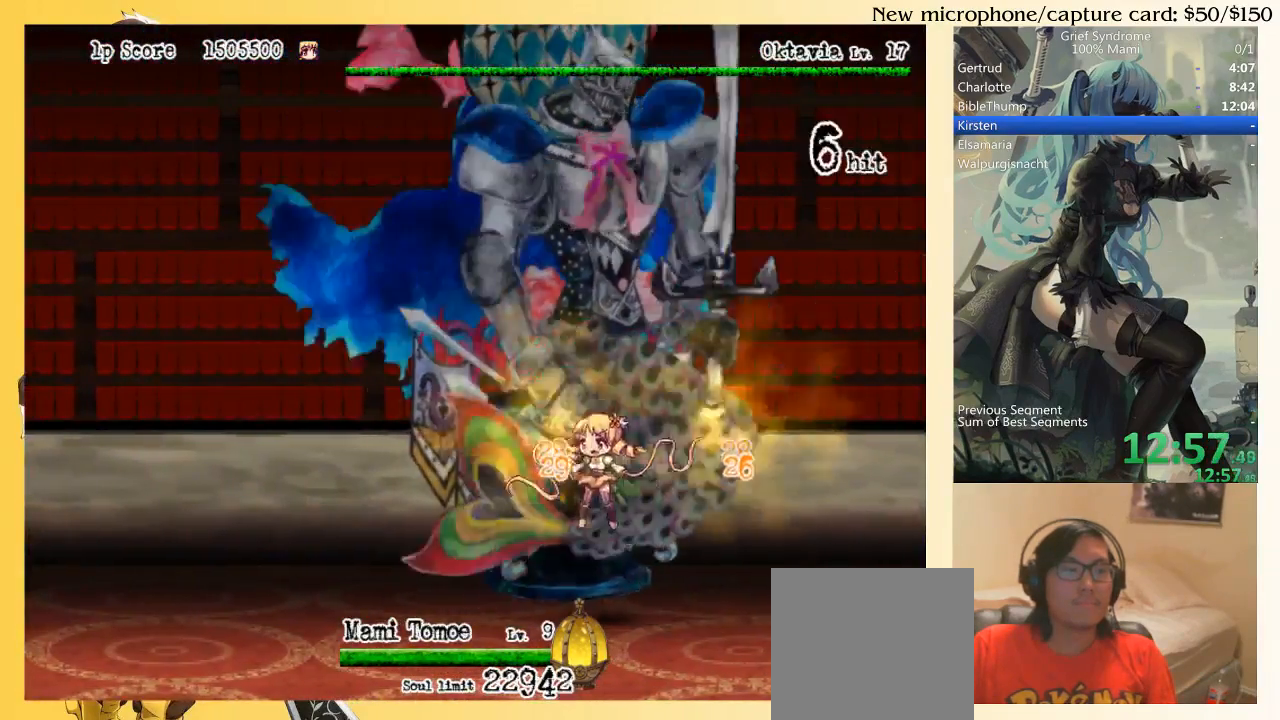
{"buttons": ["CIRCLE", "DPAD_UP", "DPAD_LEFT"], "right_stick": "center", "events": [[17, "CIRCLE", "up"], [17, "SQUARE", "up"], [83, "DPAD_LEFT", "up"], [383, "CIRCLE", "down"], [383, "SQUARE", "down"], [450, "DPAD_LEFT", "down"], [483, "SQUARE", "up"]]}
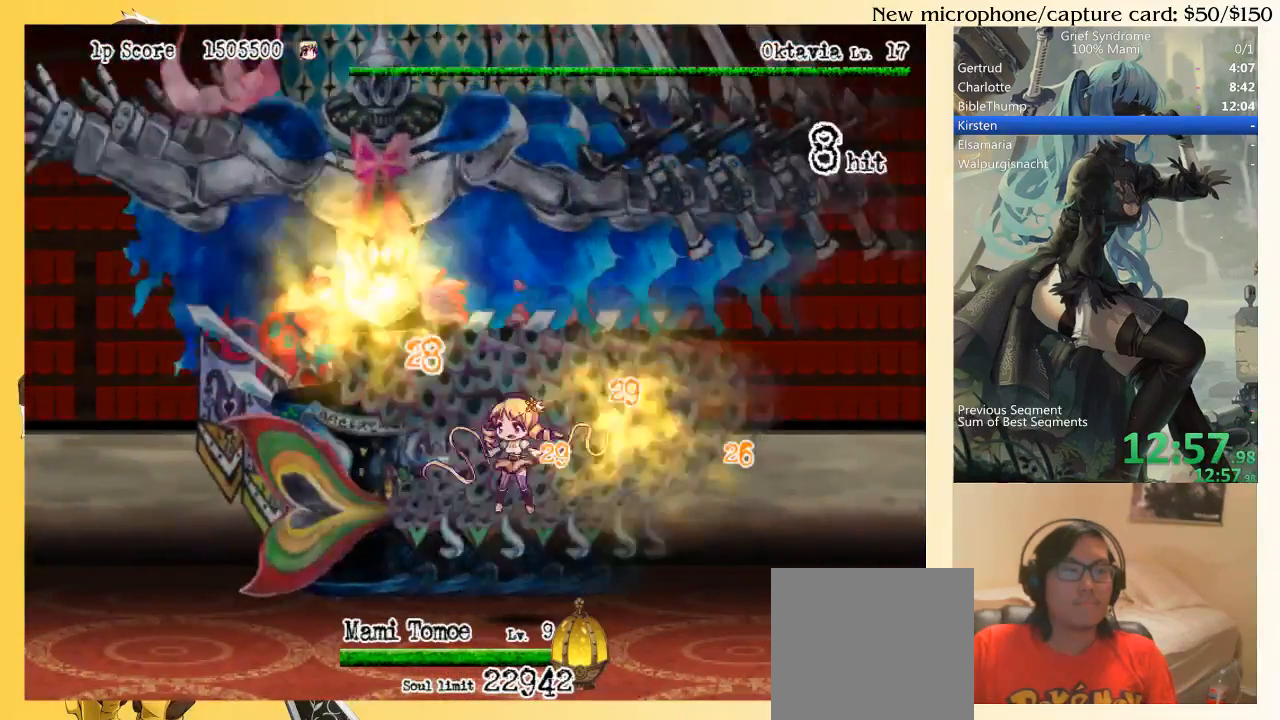
{"buttons": ["DPAD_UP", "DPAD_LEFT"], "right_stick": "center", "events": [[17, "CIRCLE", "up"], [150, "DPAD_LEFT", "up"], [250, "DPAD_LEFT", "down"], [350, "CIRCLE", "down"], [350, "SQUARE", "down"], [450, "CIRCLE", "up"], [450, "SQUARE", "up"]]}